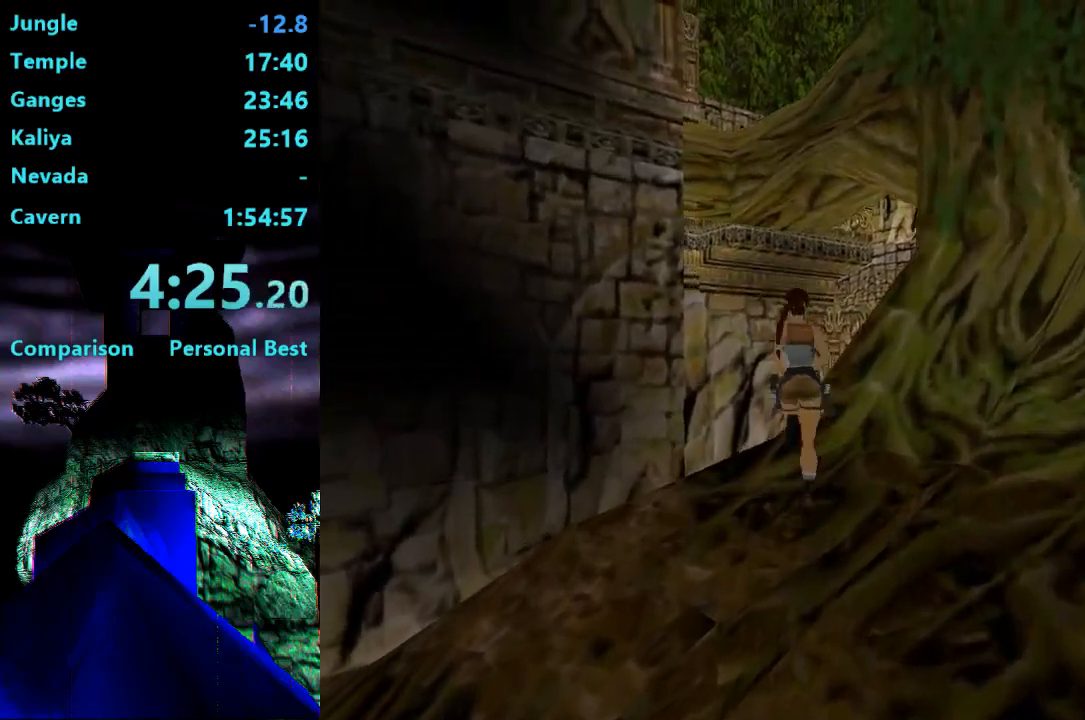
Gameplay with a controller (PlayStation layout); each line is a JSON object with the inputs held at the frame after it. "events" lists button and stick changes between this image and that frame as [ms after this image, input, new state], when the widget could be followed in between. Not read: L3 R3 left_stick.
{"buttons": ["DPAD_UP", "DPAD_LEFT"], "right_stick": "center", "events": [[17, "SQUARE", "down"], [283, "DPAD_LEFT", "down"], [317, "SQUARE", "up"]]}
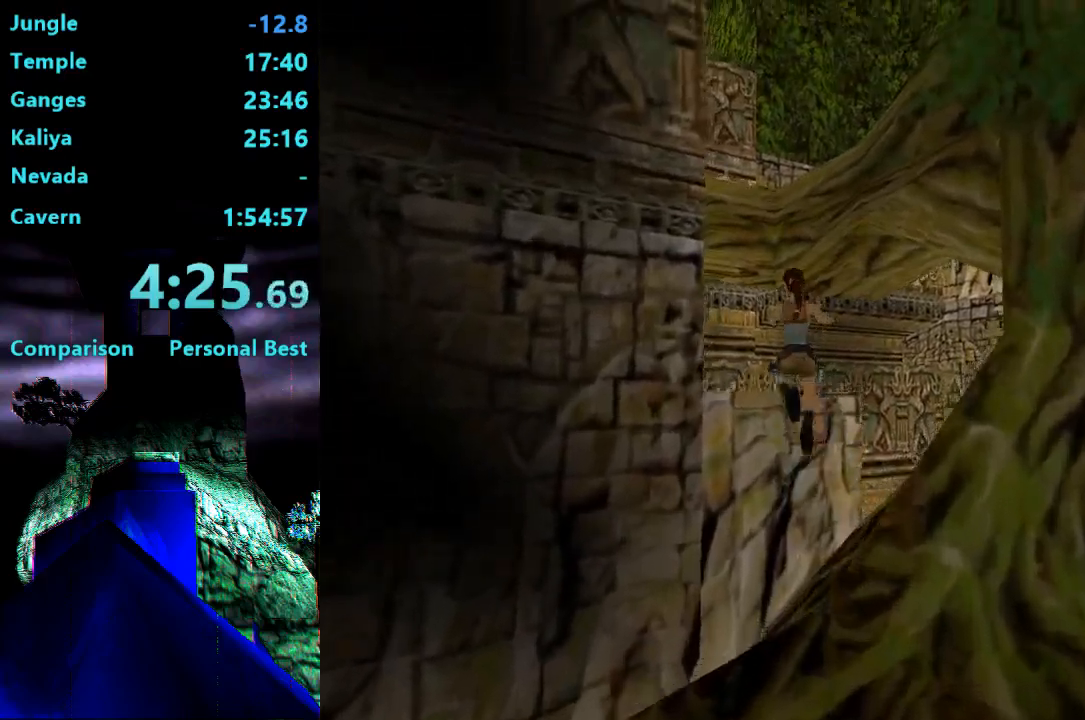
{"buttons": ["CROSS", "DPAD_UP"], "right_stick": "center", "events": [[250, "CROSS", "down"], [350, "DPAD_LEFT", "up"]]}
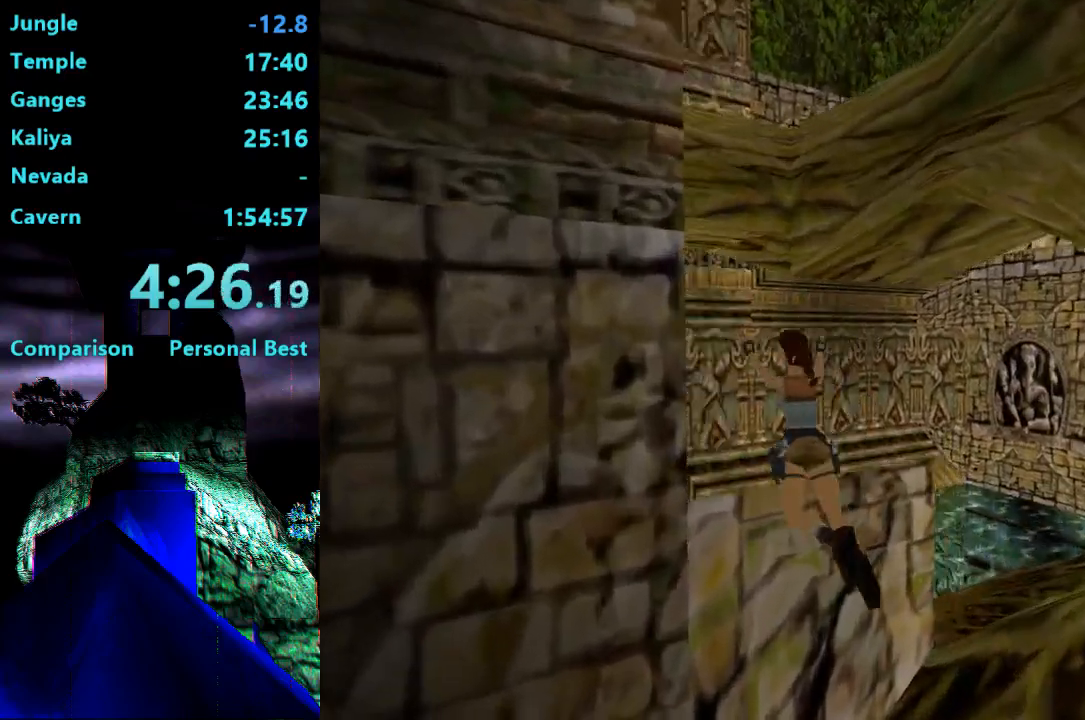
{"buttons": ["CROSS", "L2", "DPAD_UP"], "right_stick": "center", "events": [[350, "CROSS", "up"], [417, "CROSS", "down"], [467, "L2", "down"]]}
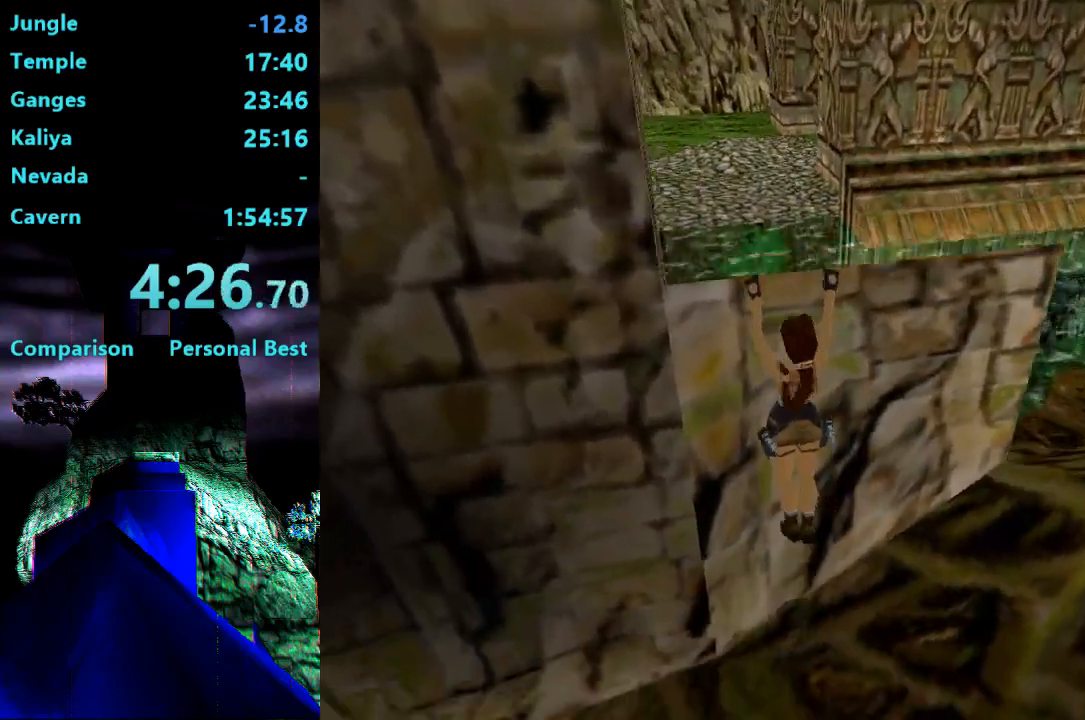
{"buttons": ["DPAD_UP"], "right_stick": "center", "events": [[33, "L2", "up"], [400, "CROSS", "up"]]}
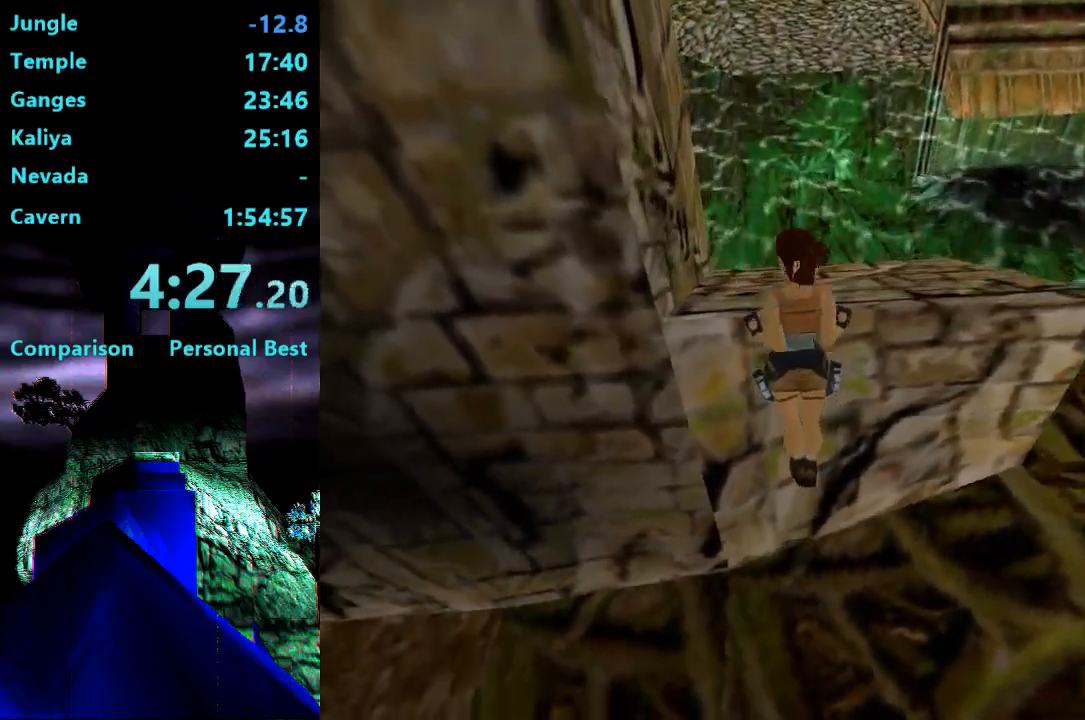
{"buttons": ["SQUARE", "DPAD_UP"], "right_stick": "center", "events": [[50, "SQUARE", "down"]]}
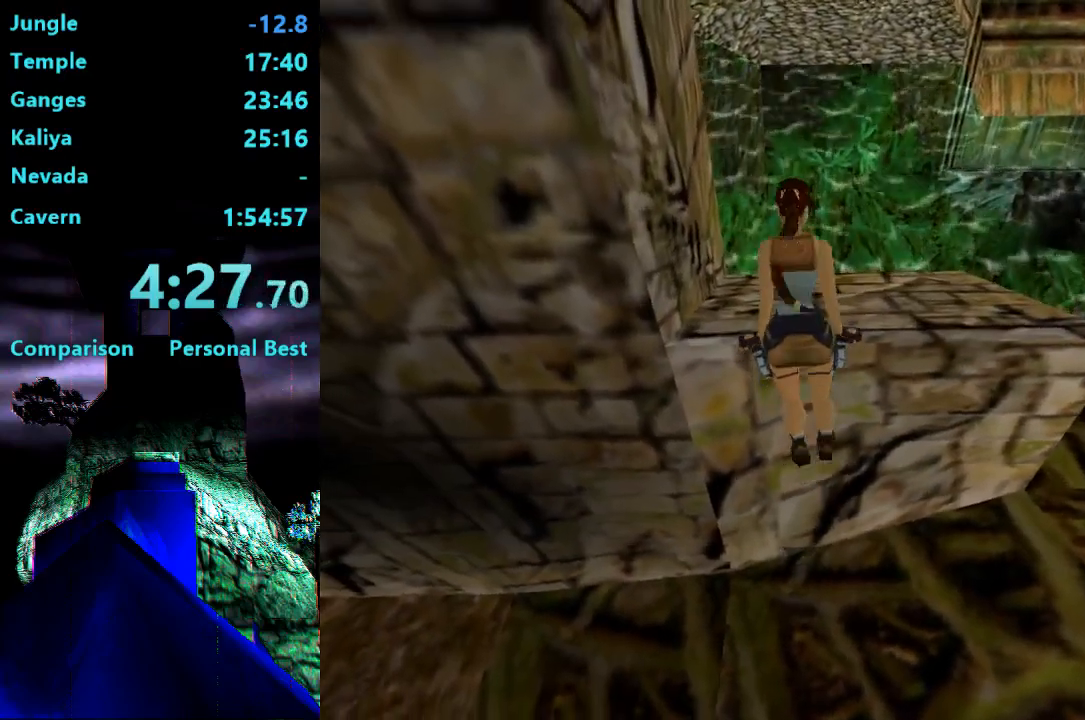
{"buttons": ["SQUARE", "DPAD_UP"], "right_stick": "center", "events": []}
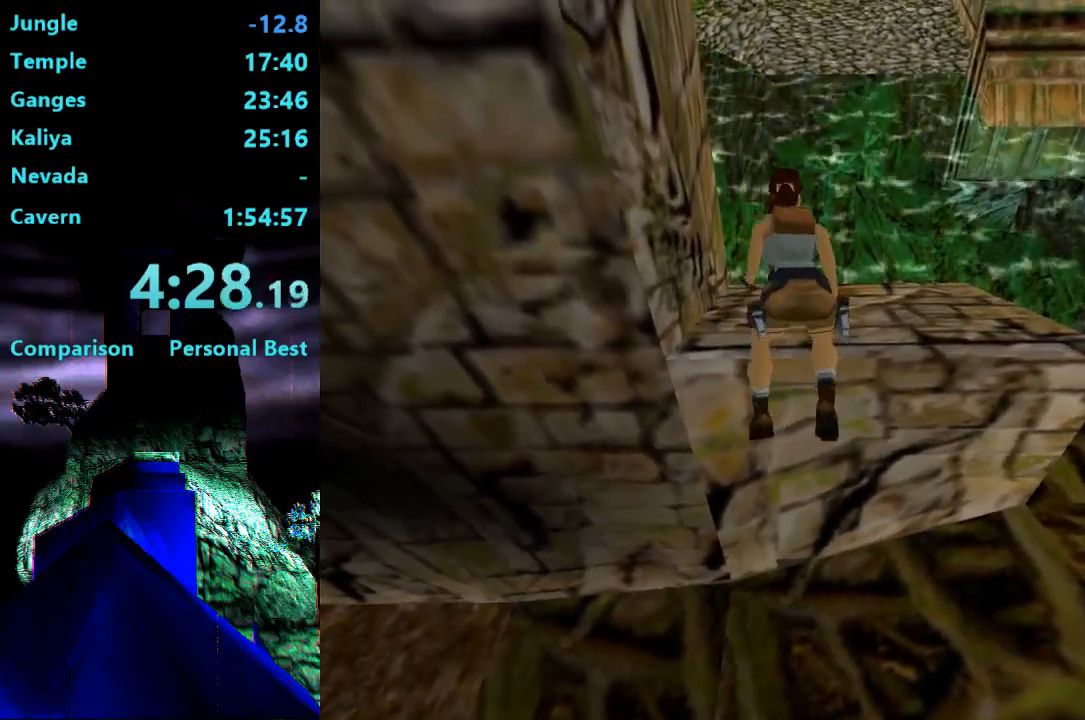
{"buttons": ["SQUARE", "DPAD_UP", "DPAD_RIGHT"], "right_stick": "center", "events": [[250, "DPAD_RIGHT", "down"]]}
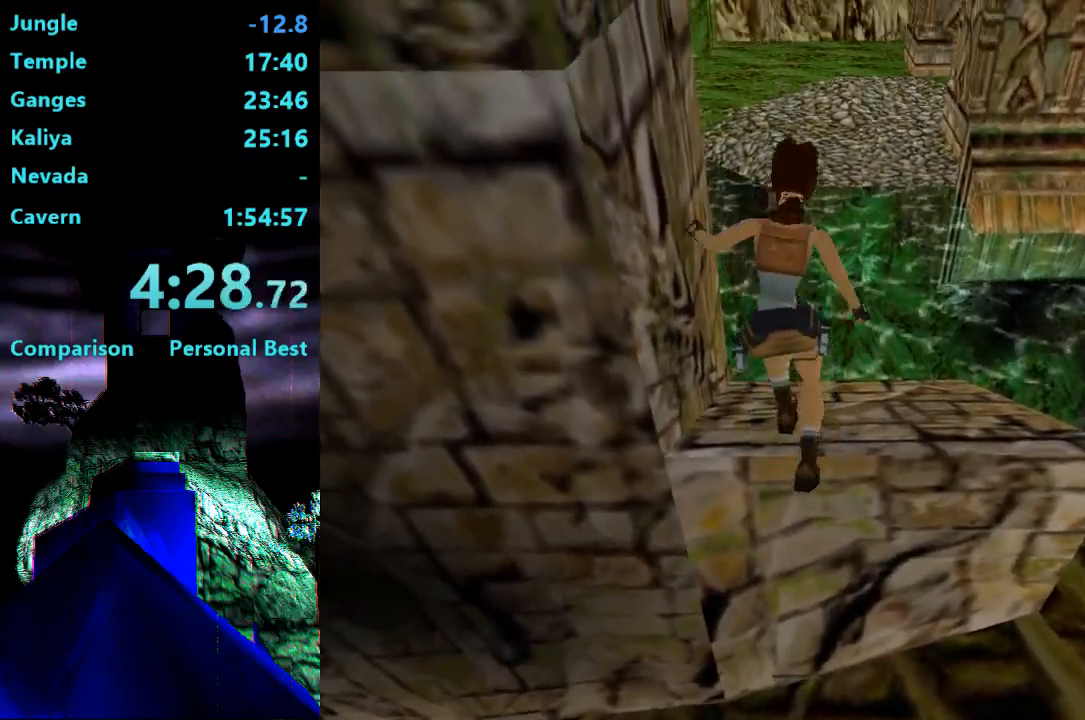
{"buttons": ["SQUARE", "DPAD_UP", "DPAD_RIGHT"], "right_stick": "center", "events": []}
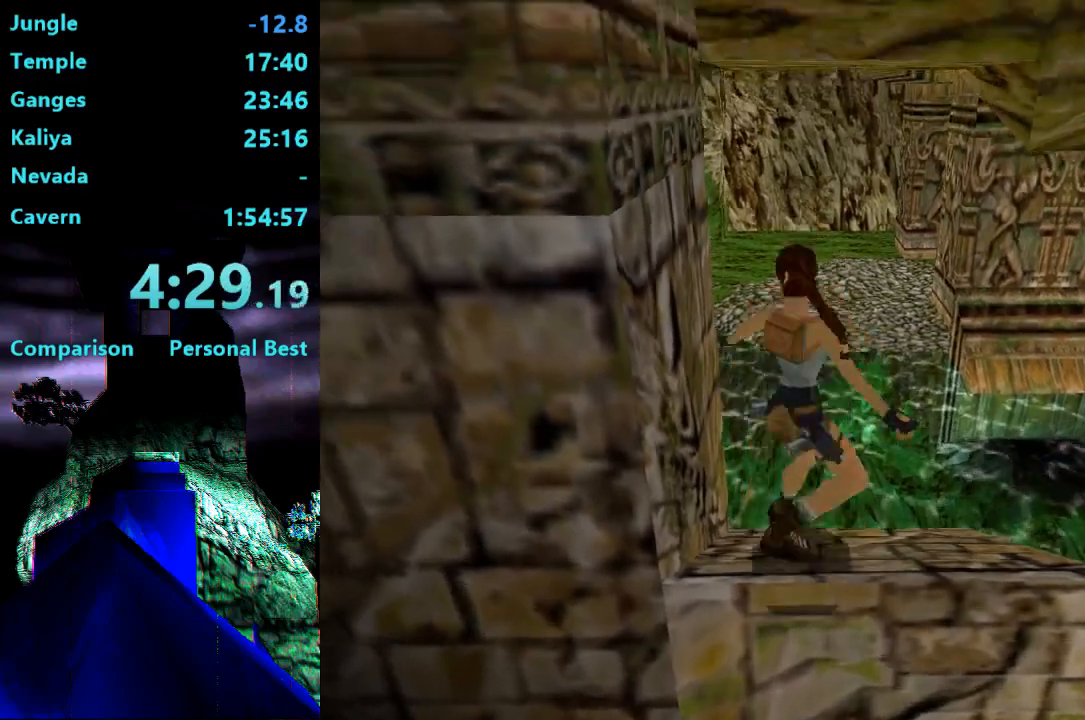
{"buttons": ["CROSS", "DPAD_UP"], "right_stick": "center", "events": [[183, "SQUARE", "up"], [250, "CROSS", "down"], [350, "DPAD_RIGHT", "up"]]}
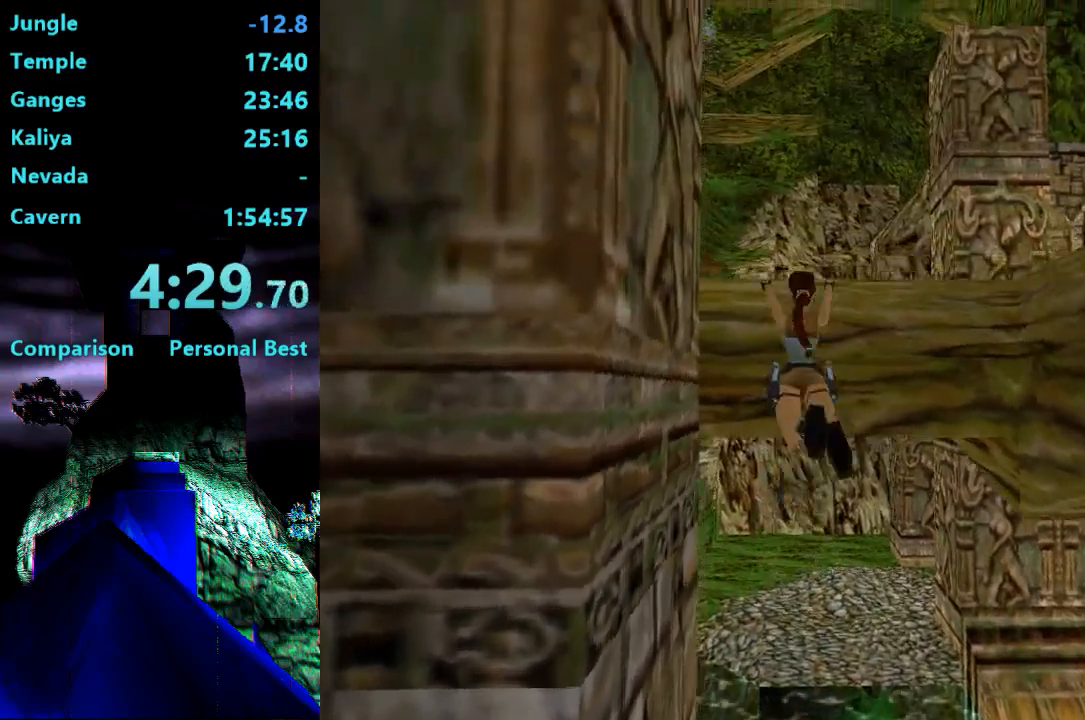
{"buttons": ["CROSS", "DPAD_UP"], "right_stick": "center", "events": []}
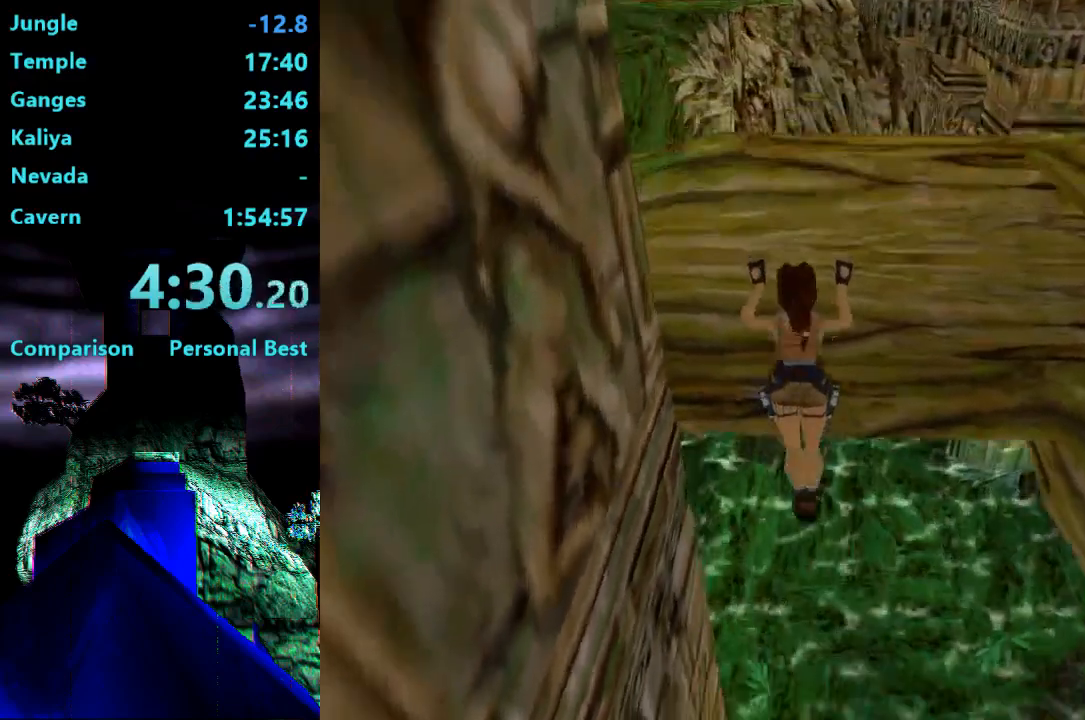
{"buttons": ["DPAD_UP"], "right_stick": "center", "events": [[500, "CROSS", "up"]]}
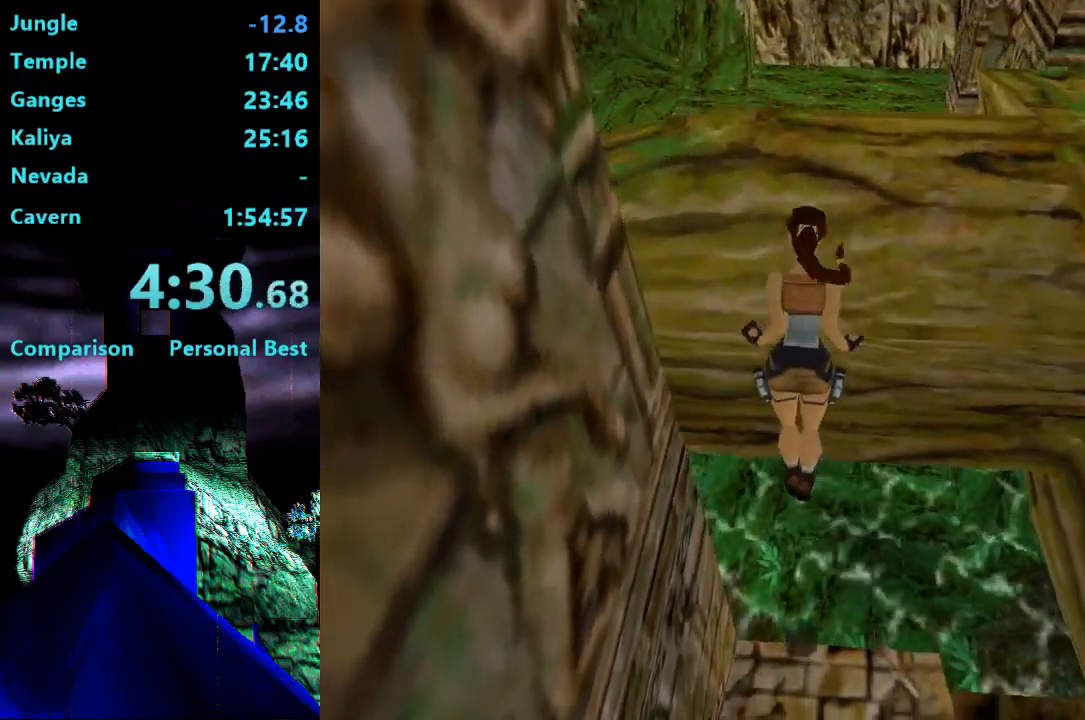
{"buttons": ["DPAD_UP"], "right_stick": "center", "events": []}
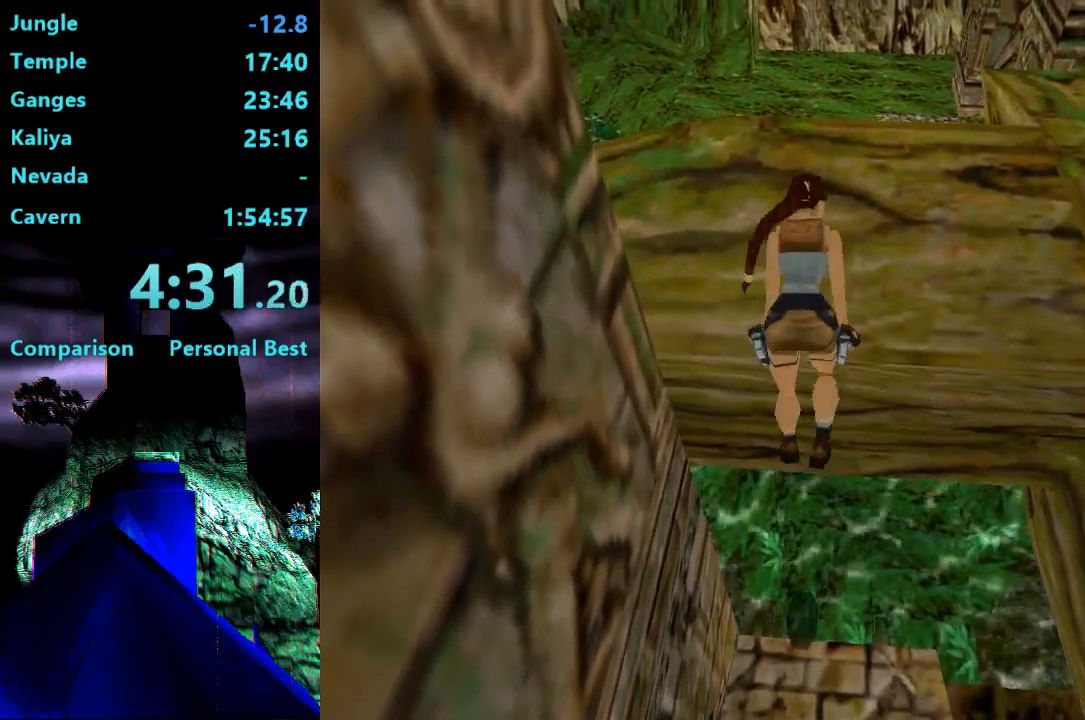
{"buttons": ["DPAD_UP"], "right_stick": "center", "events": []}
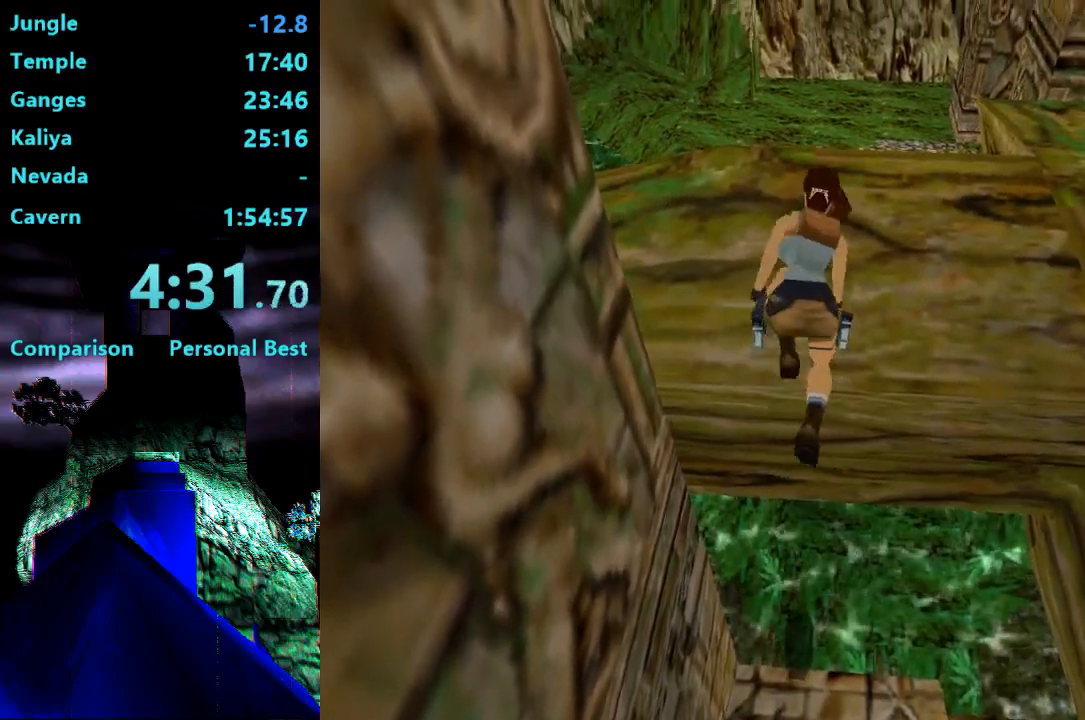
{"buttons": ["DPAD_UP"], "right_stick": "center", "events": []}
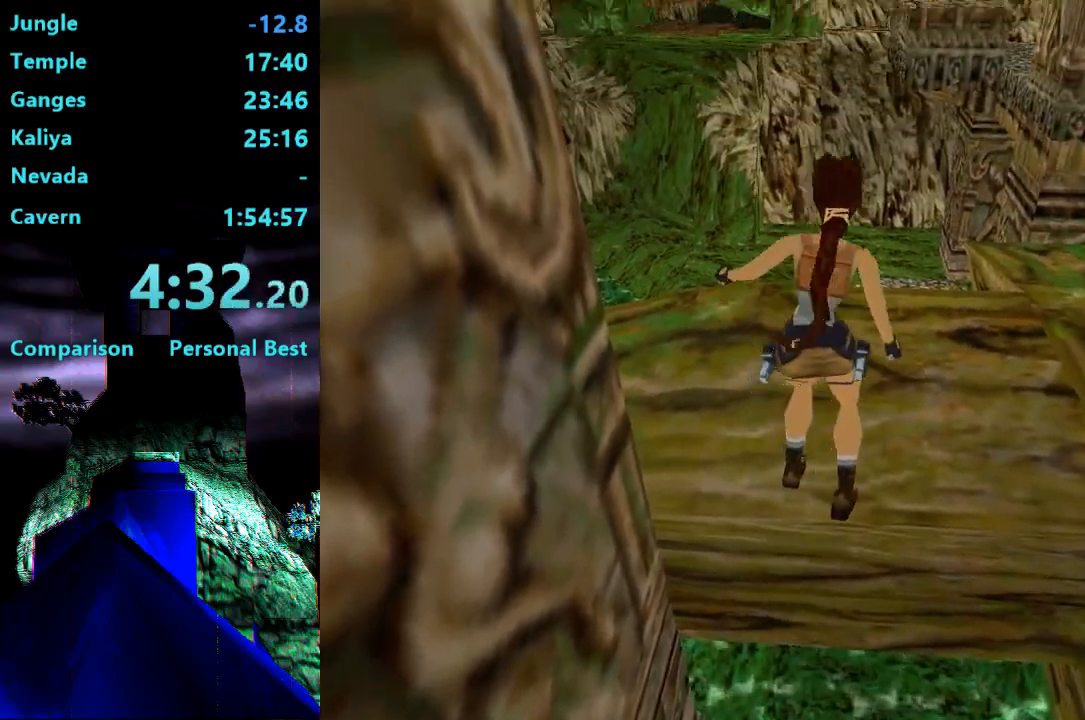
{"buttons": ["DPAD_UP", "DPAD_RIGHT"], "right_stick": "center", "events": [[317, "DPAD_RIGHT", "down"]]}
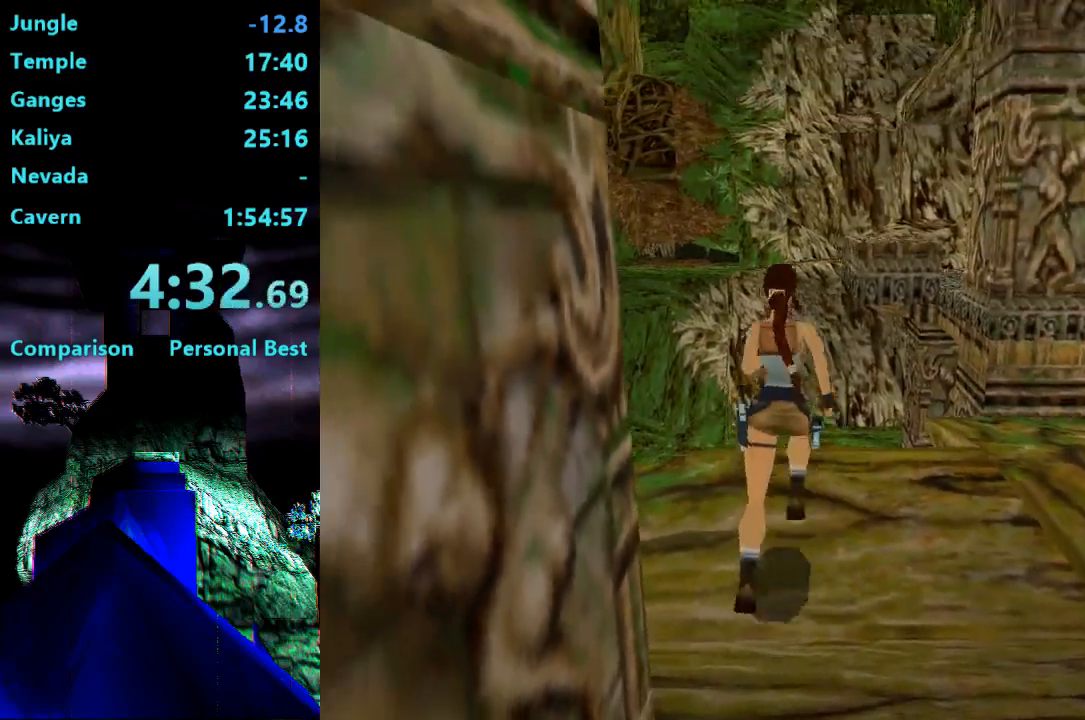
{"buttons": ["SQUARE", "DPAD_UP"], "right_stick": "center", "events": [[33, "DPAD_RIGHT", "up"], [117, "SQUARE", "down"]]}
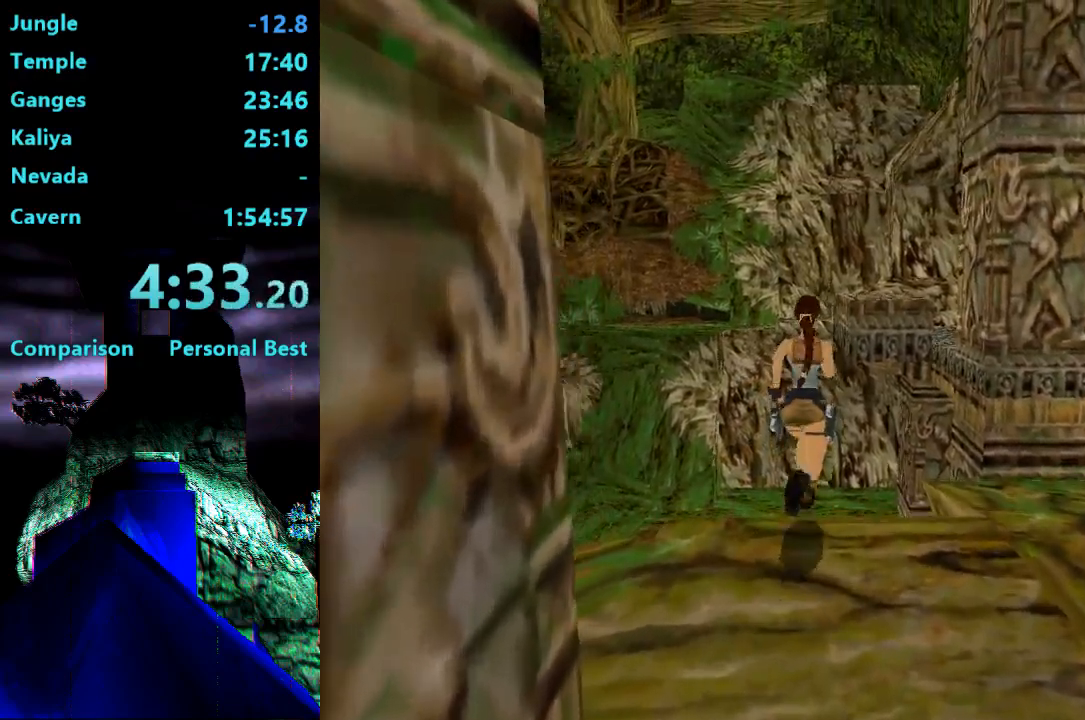
{"buttons": ["DPAD_UP", "DPAD_RIGHT"], "right_stick": "center", "events": [[183, "SQUARE", "up"], [217, "DPAD_RIGHT", "down"], [283, "CIRCLE", "down"], [467, "CIRCLE", "up"]]}
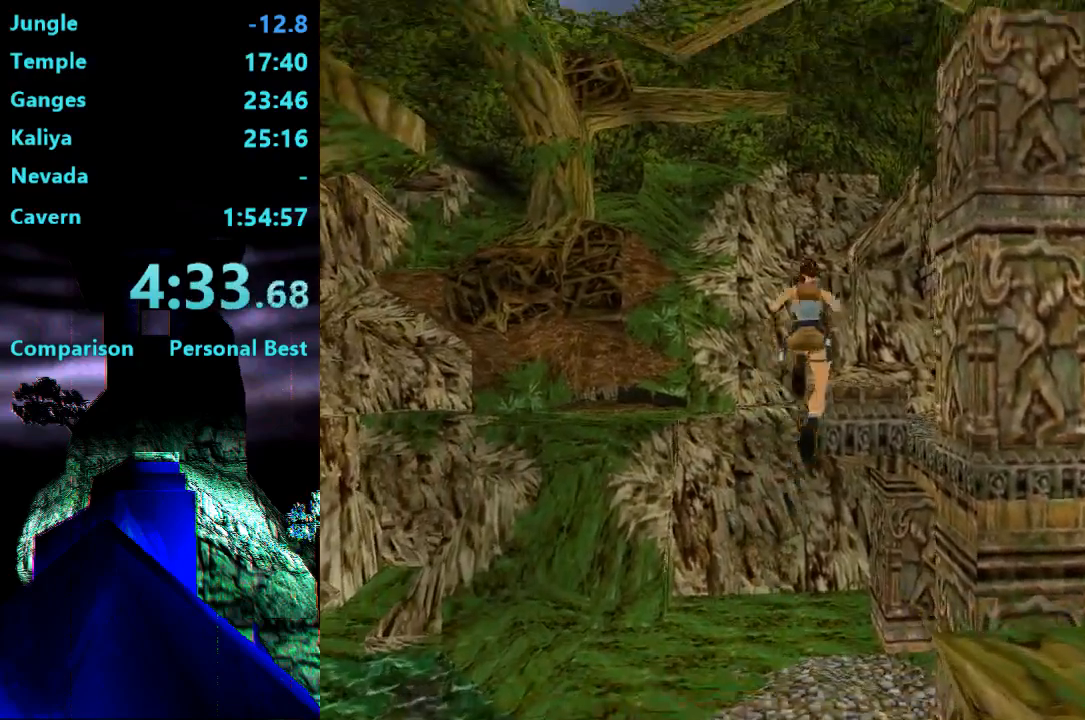
{"buttons": [], "right_stick": "center", "events": [[150, "DPAD_RIGHT", "up"], [183, "DPAD_UP", "up"]]}
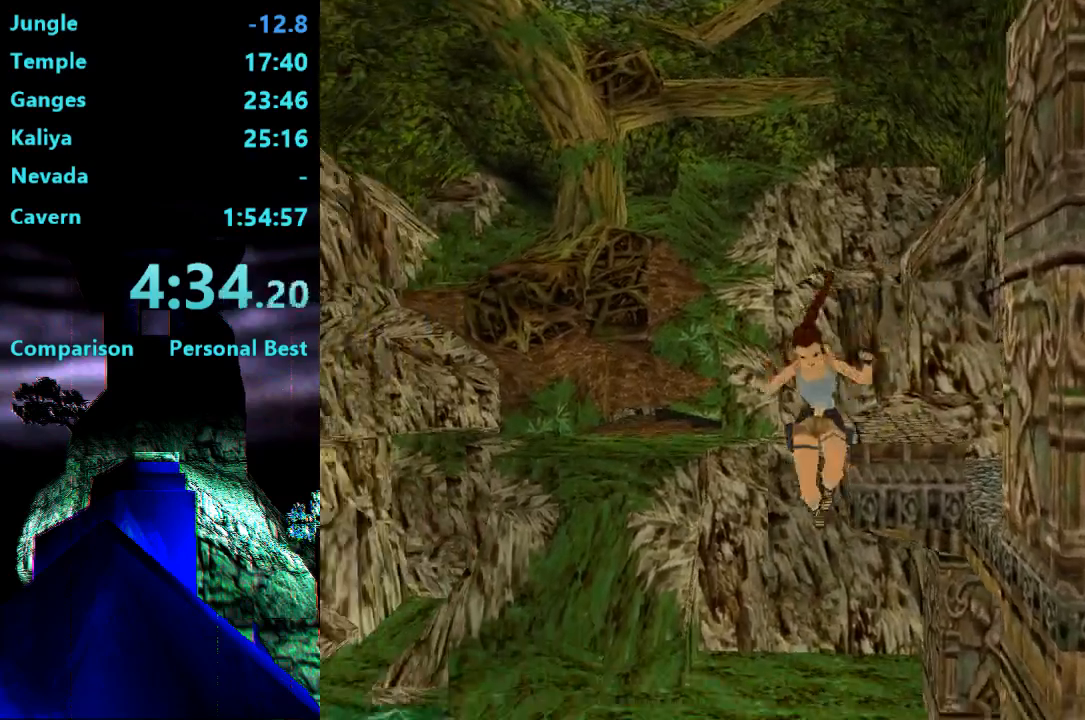
{"buttons": [], "right_stick": "center", "events": []}
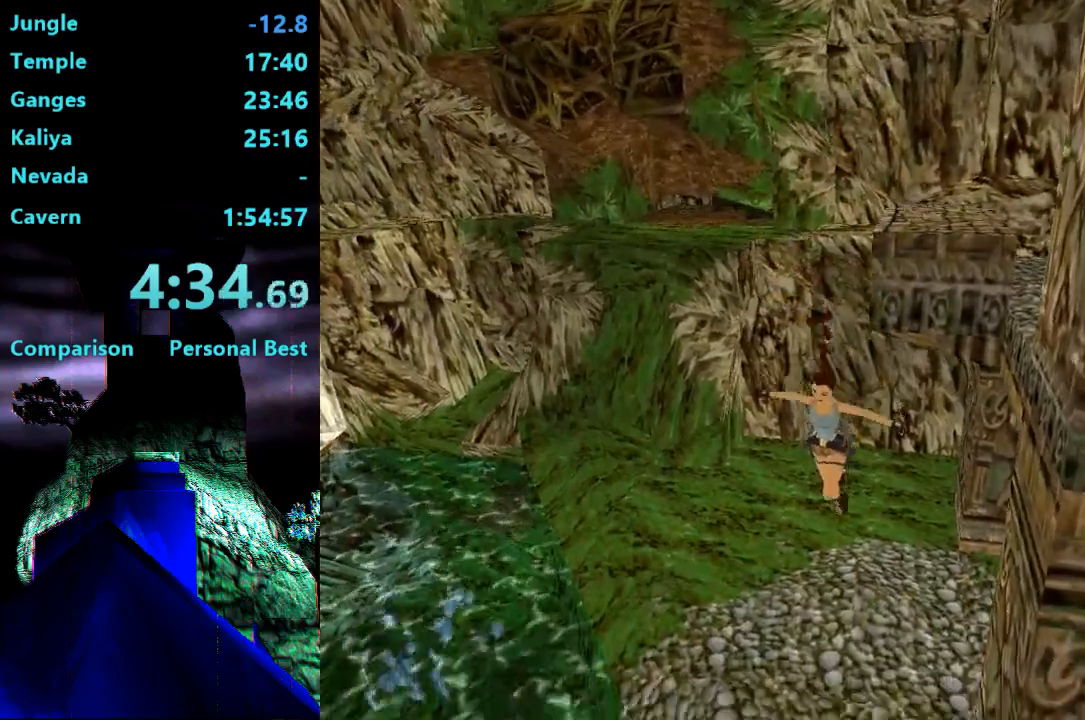
{"buttons": ["CIRCLE"], "right_stick": "center", "events": [[117, "CIRCLE", "down"]]}
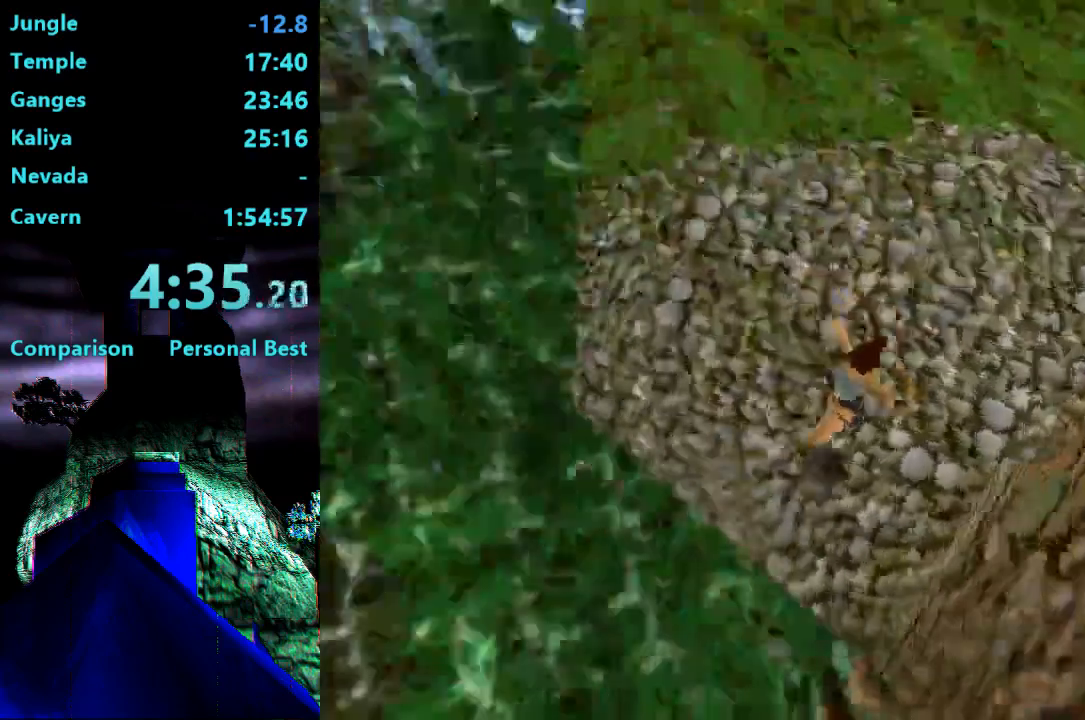
{"buttons": ["DPAD_UP", "DPAD_RIGHT"], "right_stick": "center"}
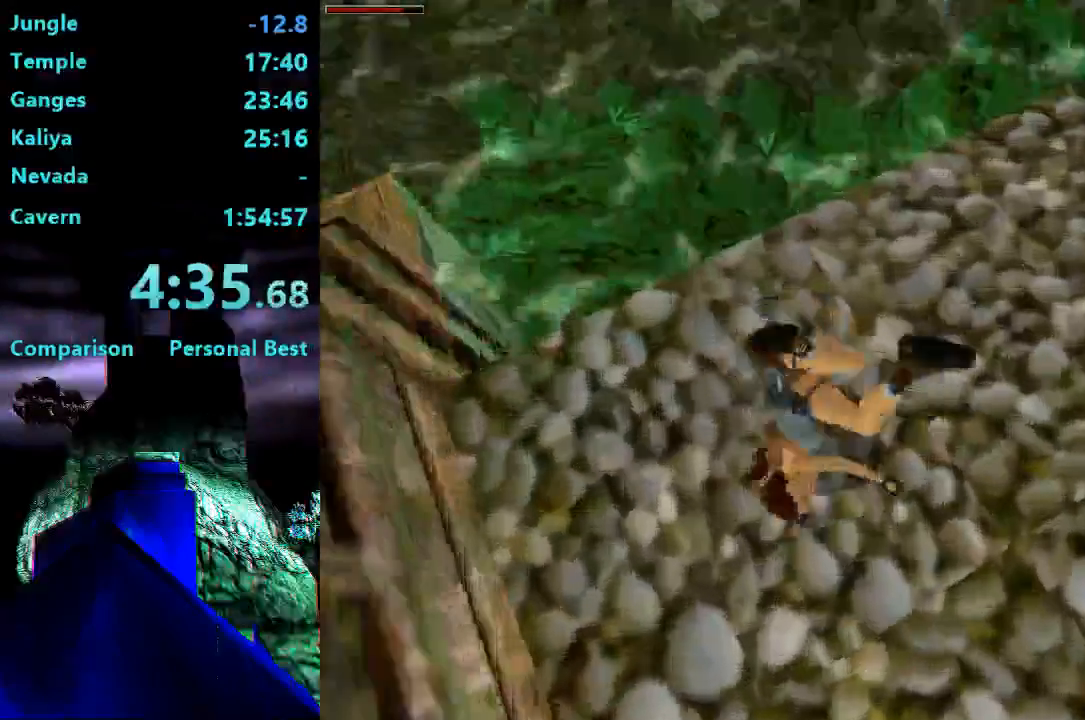
{"buttons": ["DPAD_UP", "DPAD_RIGHT"], "right_stick": "center", "events": [[183, "CROSS", "down"], [350, "CROSS", "up"]]}
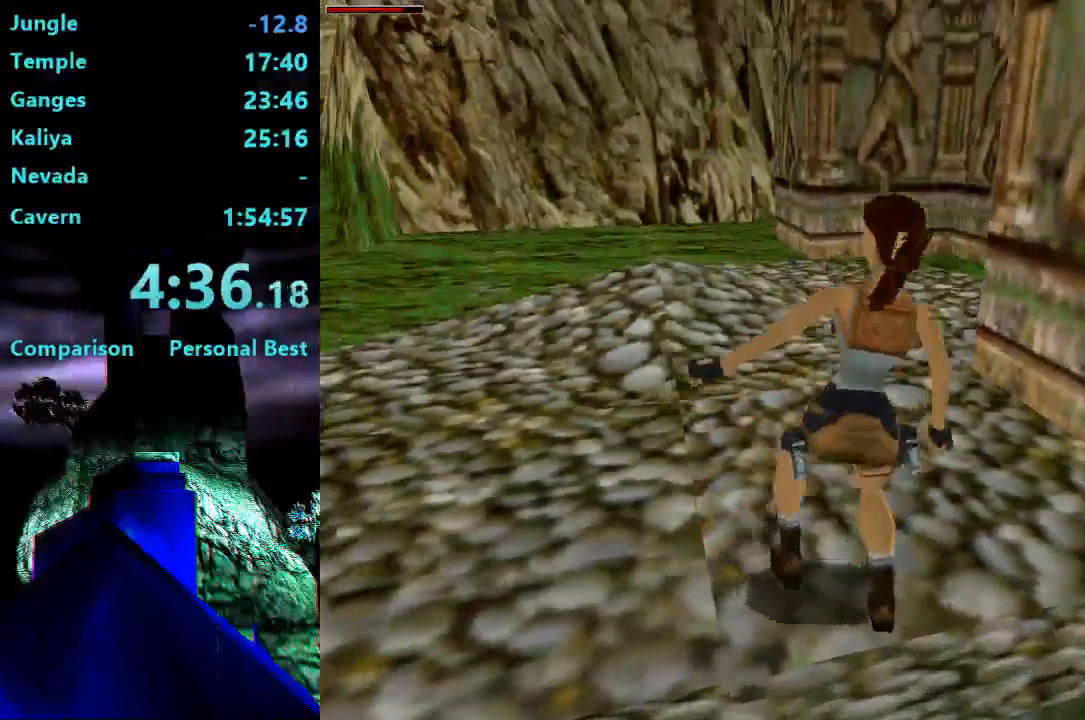
{"buttons": ["DPAD_UP"], "right_stick": "center", "events": [[350, "CROSS", "down"], [483, "CROSS", "up"], [483, "DPAD_RIGHT", "up"]]}
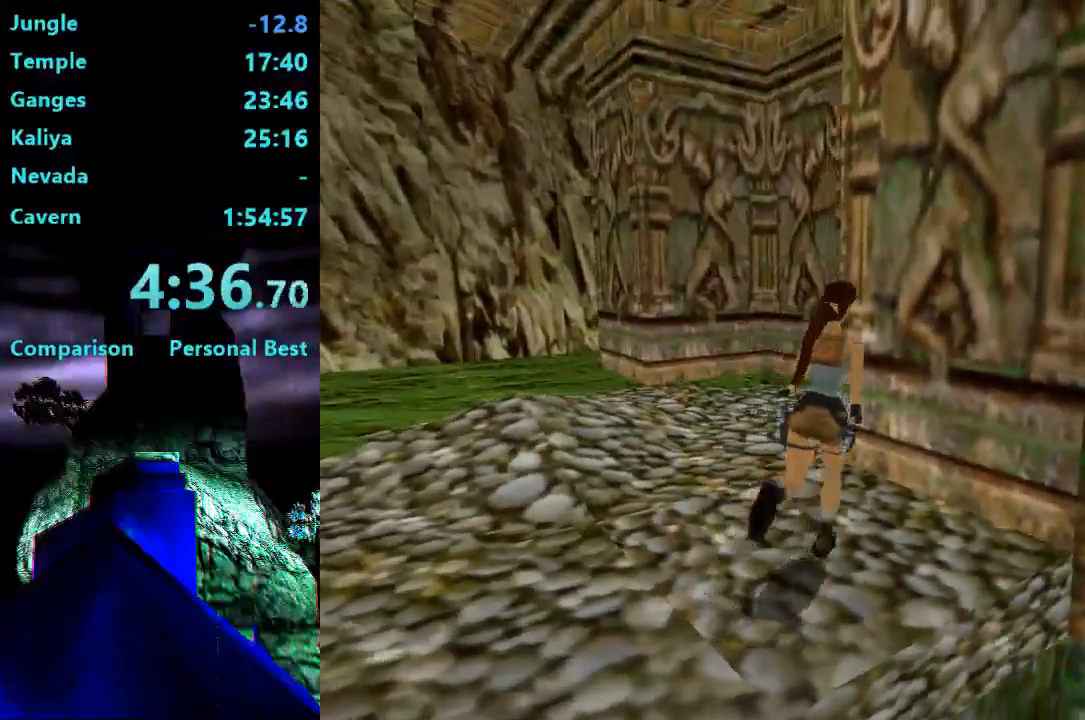
{"buttons": [], "right_stick": "center", "events": [[350, "DPAD_UP", "up"]]}
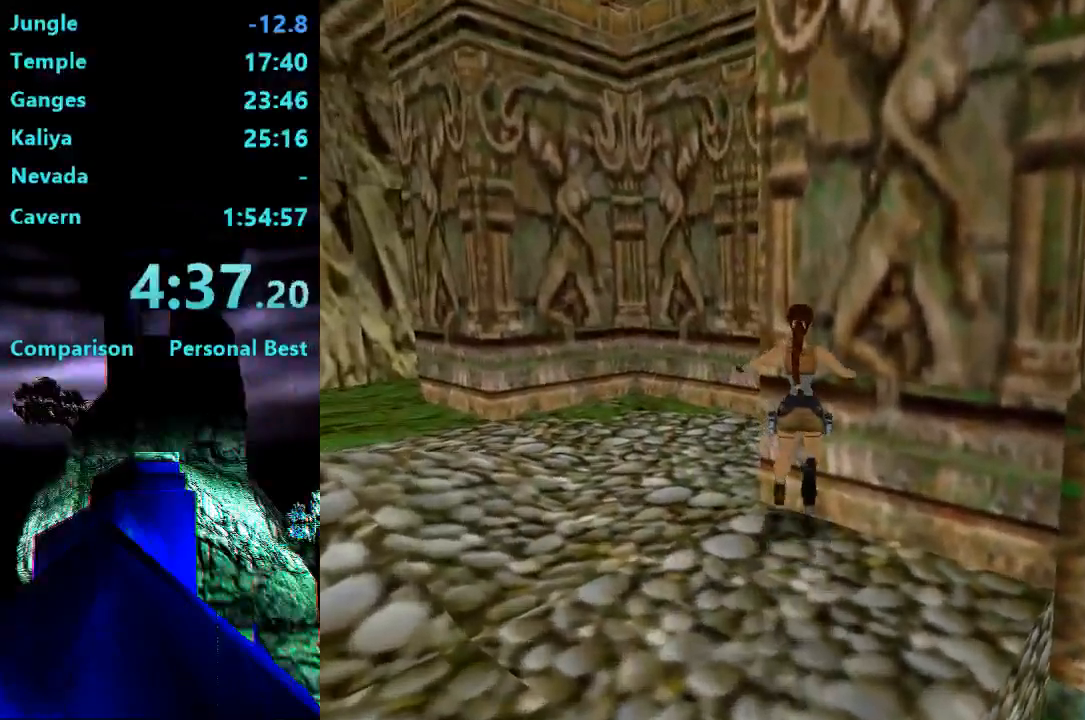
{"buttons": ["DPAD_LEFT"], "right_stick": "center", "events": [[250, "DPAD_LEFT", "down"]]}
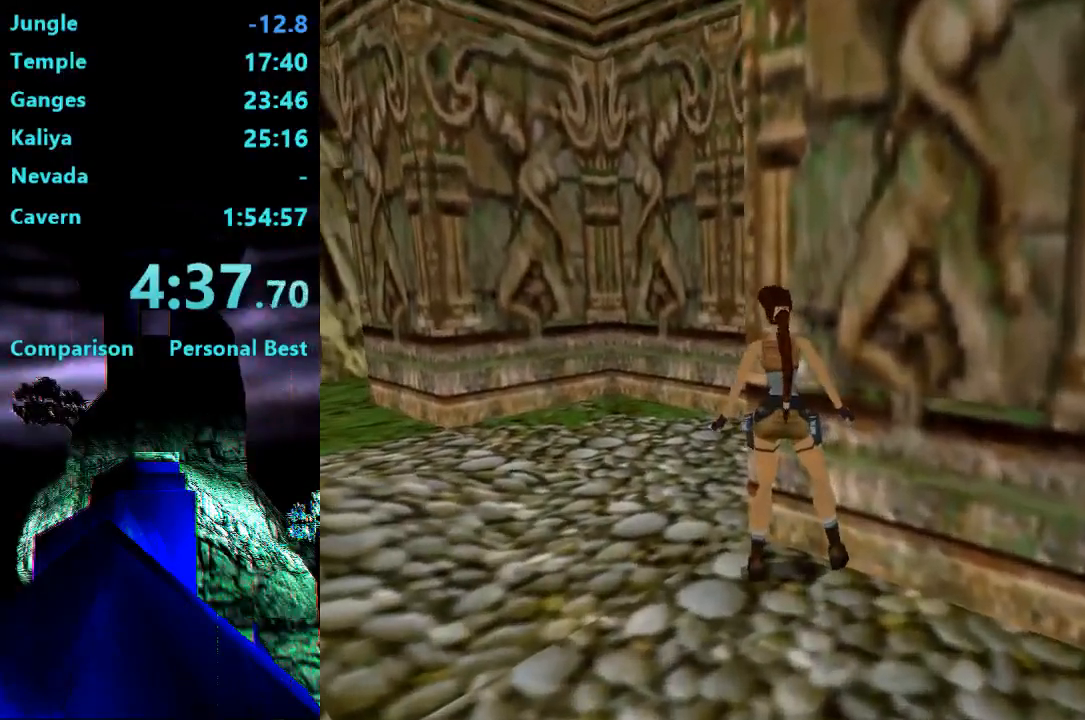
{"buttons": ["L2", "DPAD_UP"], "right_stick": "center", "events": [[117, "DPAD_LEFT", "up"], [350, "DPAD_UP", "down"], [350, "L2", "down"]]}